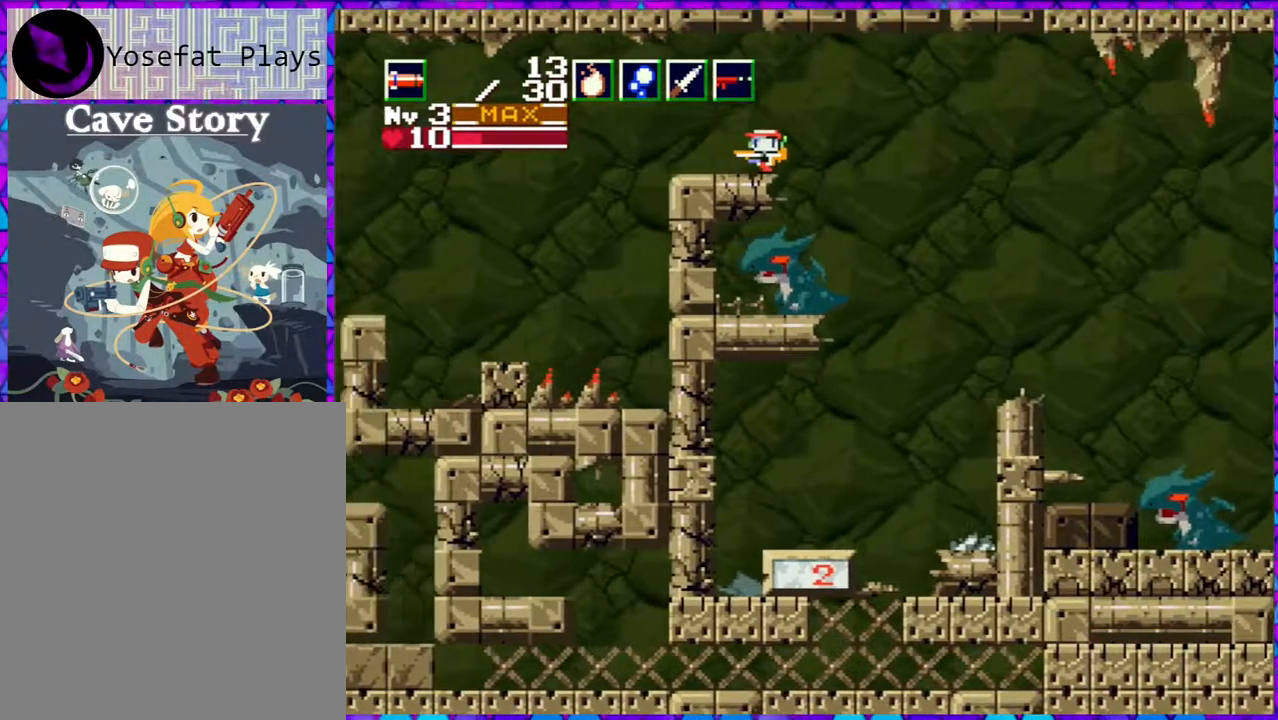
Gameplay with a controller (Nintendo layout); each line is a JSON object with the inputs held at the frame after it. "events" lists button and stick changes between this image and that frame as [ms after this image, input, new state], when the widget could be followed in between. Not read: L3 R3 left_stick.
{"buttons": ["DPAD_RIGHT"], "right_stick": "center", "events": [[133, "DPAD_LEFT", "up"], [217, "R1", "down"], [317, "R1", "up"], [500, "DPAD_RIGHT", "down"]]}
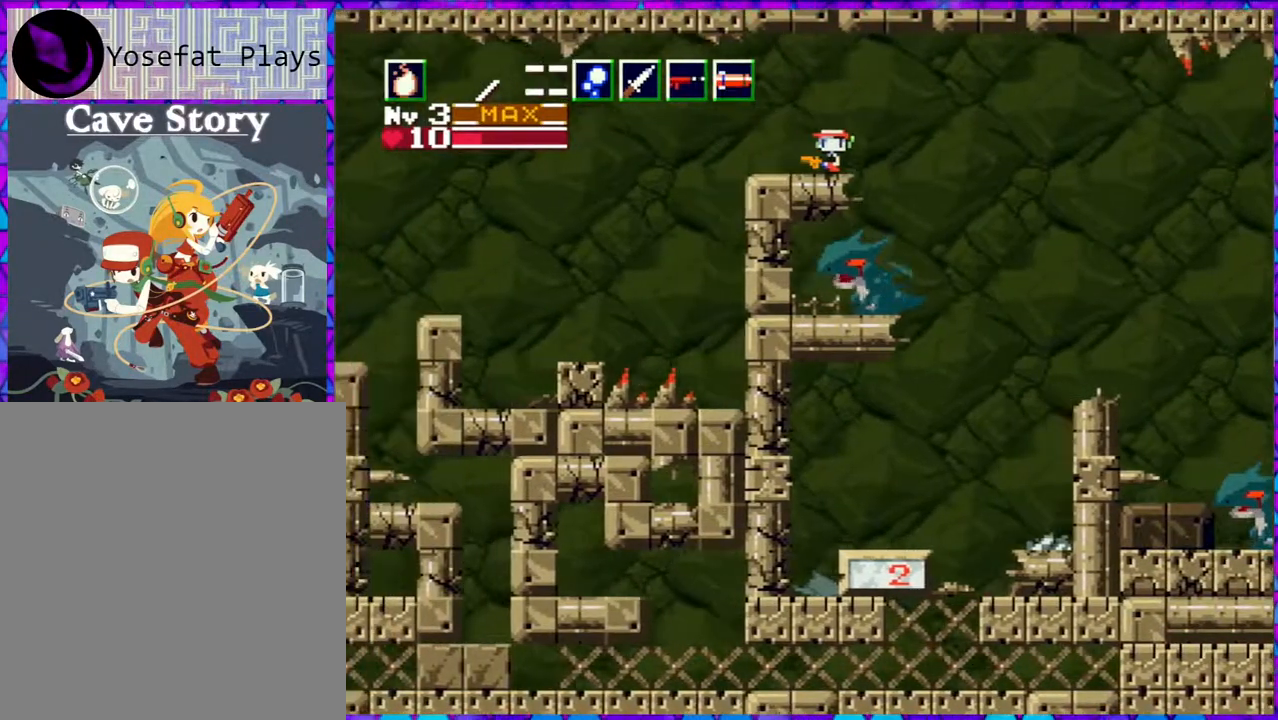
{"buttons": ["DPAD_UP"], "right_stick": "center", "events": [[83, "DPAD_RIGHT", "up"], [267, "DPAD_UP", "down"], [367, "Y", "down"], [417, "Y", "up"]]}
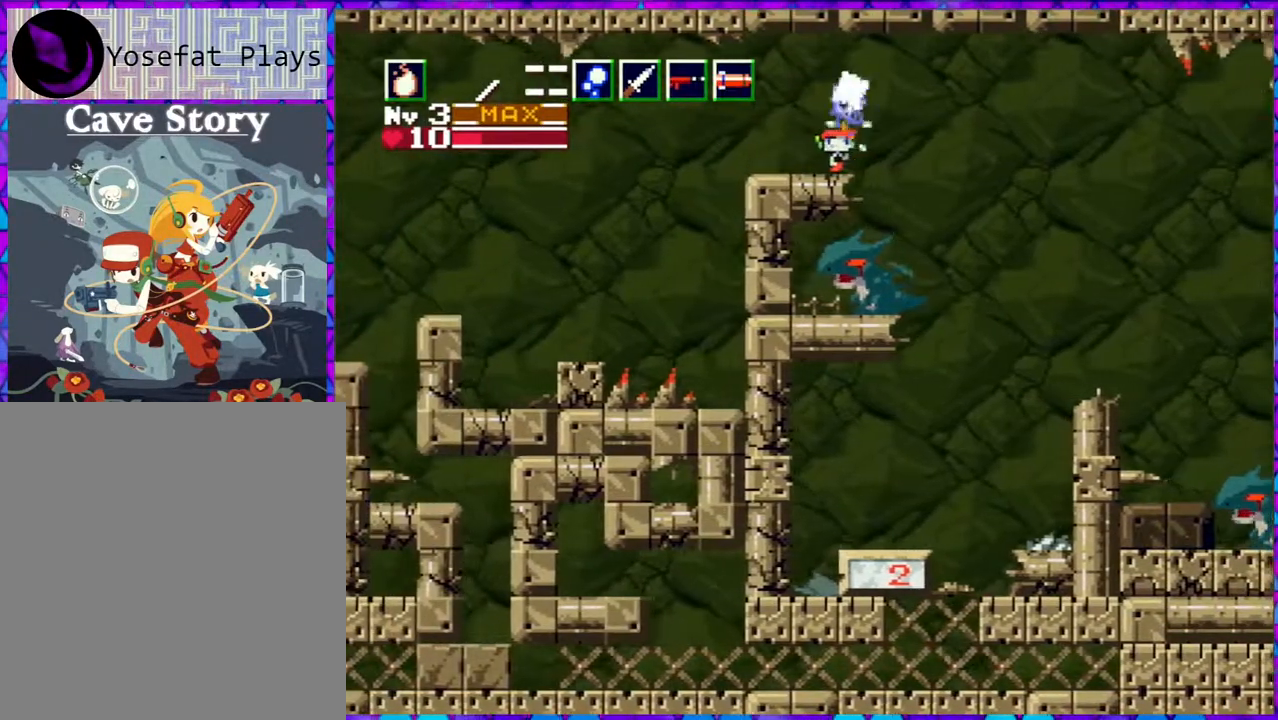
{"buttons": ["Y", "DPAD_UP"], "right_stick": "center", "events": [[17, "Y", "down"], [117, "Y", "up"], [167, "Y", "down"], [283, "Y", "up"], [333, "Y", "down"], [450, "Y", "up"], [500, "Y", "down"]]}
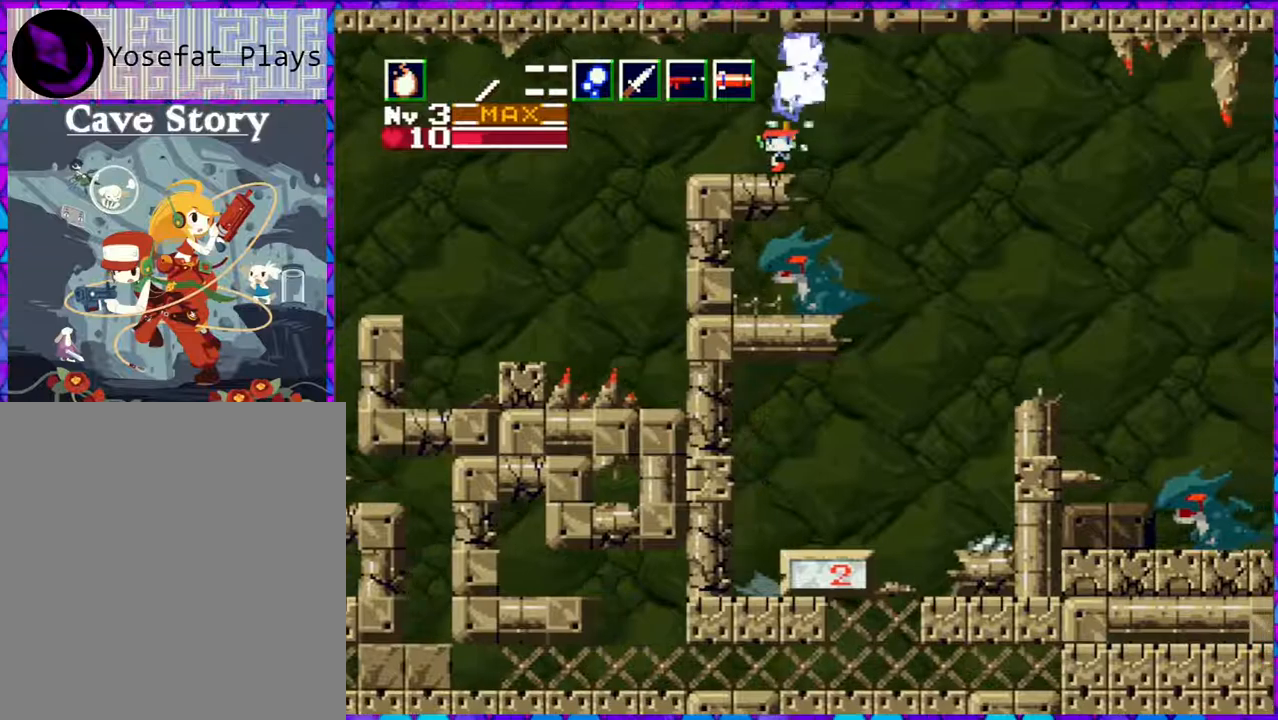
{"buttons": ["DPAD_UP"], "right_stick": "center", "events": [[117, "Y", "up"], [200, "Y", "down"], [267, "Y", "up"], [333, "Y", "down"], [467, "Y", "up"]]}
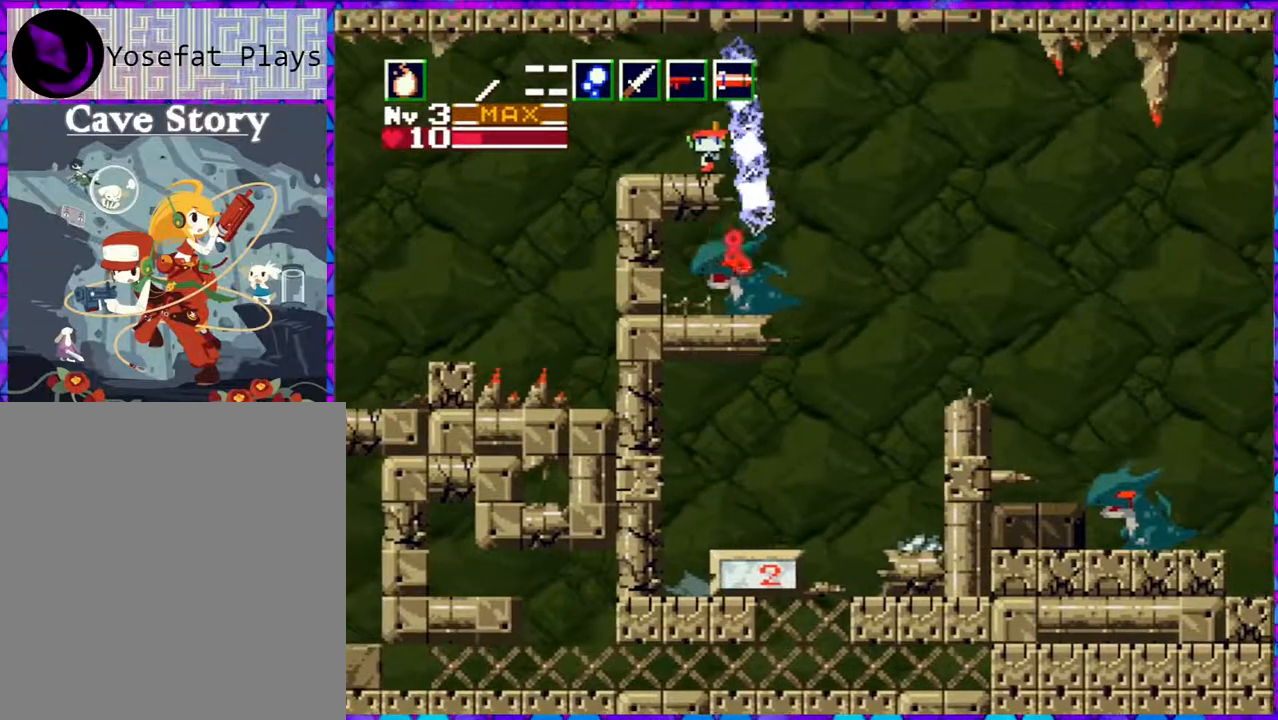
{"buttons": ["DPAD_UP"], "right_stick": "center", "events": [[33, "Y", "down"], [133, "Y", "up"], [217, "Y", "down"], [300, "Y", "up"], [350, "Y", "down"], [467, "Y", "up"]]}
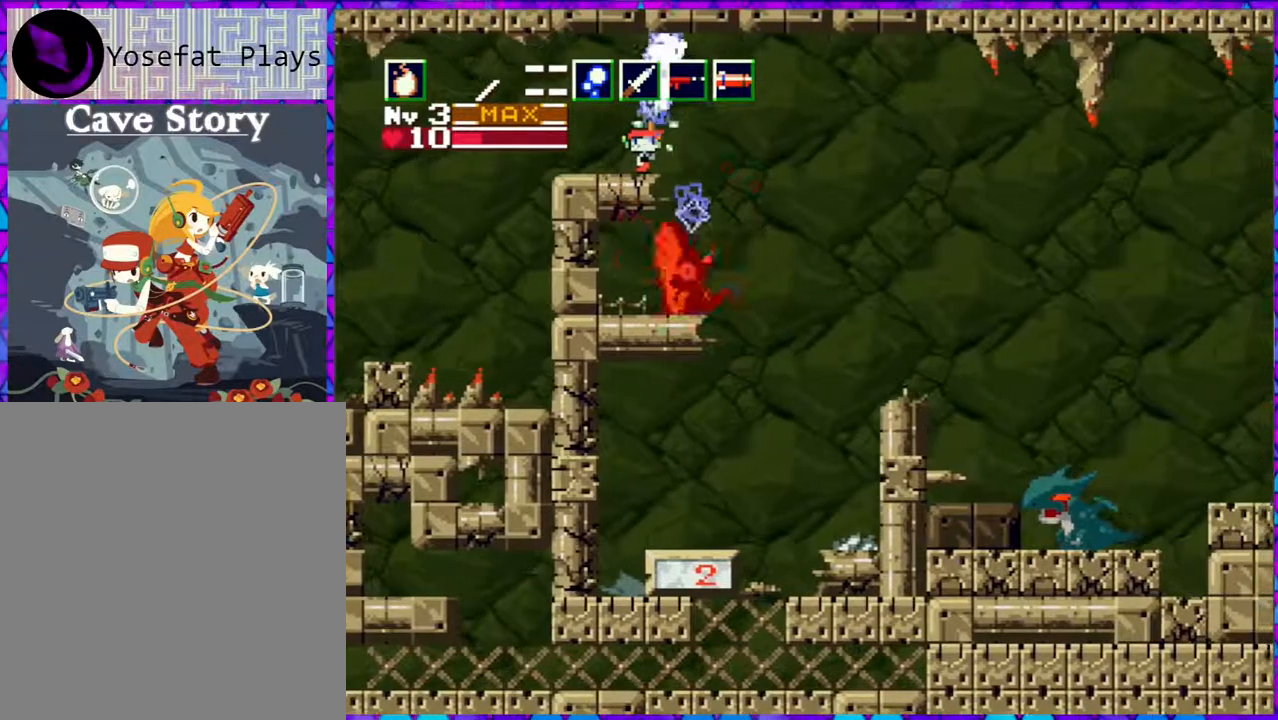
{"buttons": ["DPAD_UP"], "right_stick": "center", "events": [[17, "Y", "down"], [133, "Y", "up"], [383, "Y", "down"], [500, "Y", "up"]]}
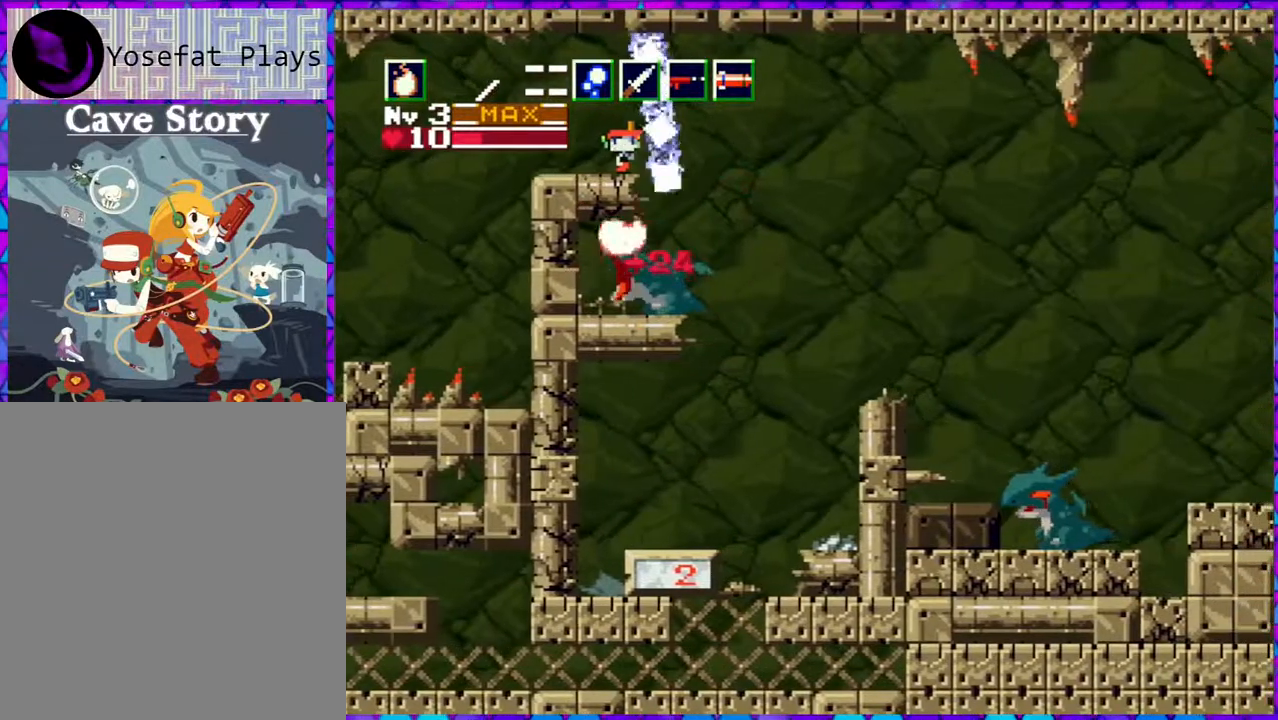
{"buttons": ["Y", "DPAD_UP"], "right_stick": "center", "events": [[83, "Y", "down"], [167, "Y", "up"], [217, "Y", "down"], [333, "Y", "up"], [383, "Y", "down"]]}
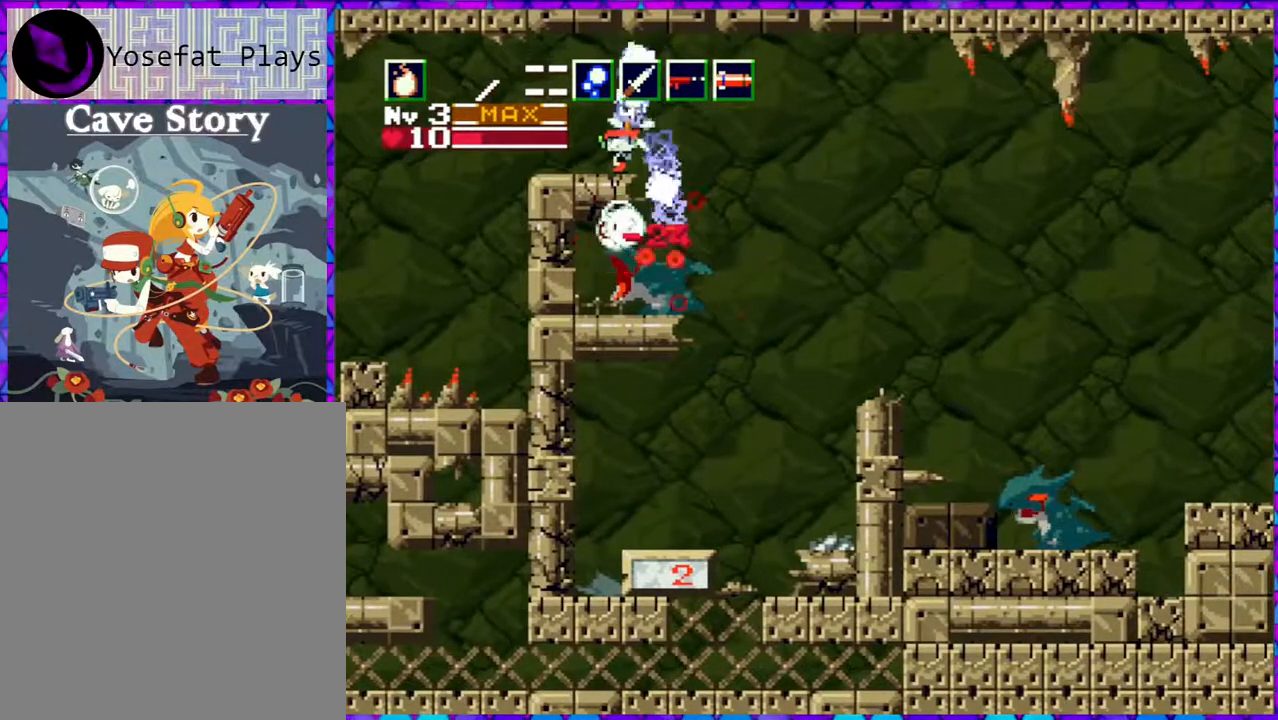
{"buttons": ["Y", "DPAD_UP"], "right_stick": "center", "events": [[17, "Y", "up"], [50, "Y", "down"], [133, "Y", "up"], [200, "Y", "down"], [317, "Y", "up"], [367, "Y", "down"], [467, "Y", "up"], [500, "Y", "down"]]}
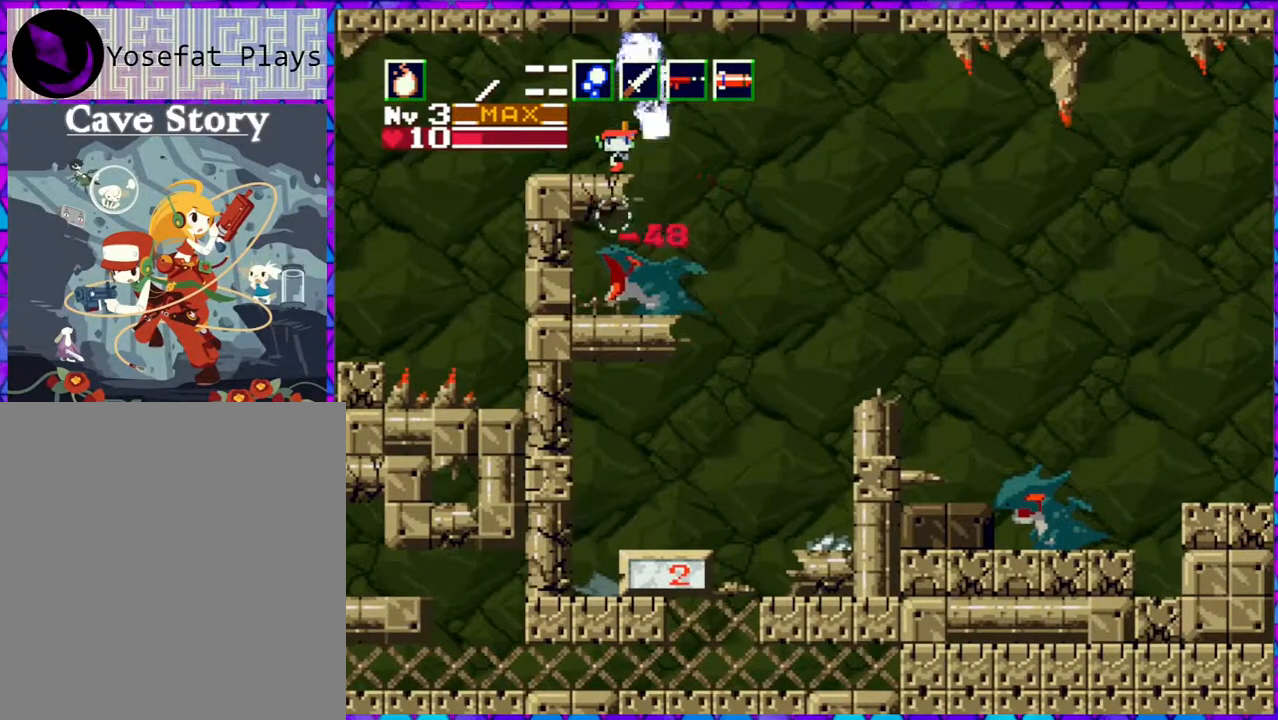
{"buttons": ["DPAD_UP"], "right_stick": "center", "events": [[100, "Y", "up"], [183, "Y", "down"], [267, "Y", "up"], [333, "Y", "down"], [467, "Y", "up"]]}
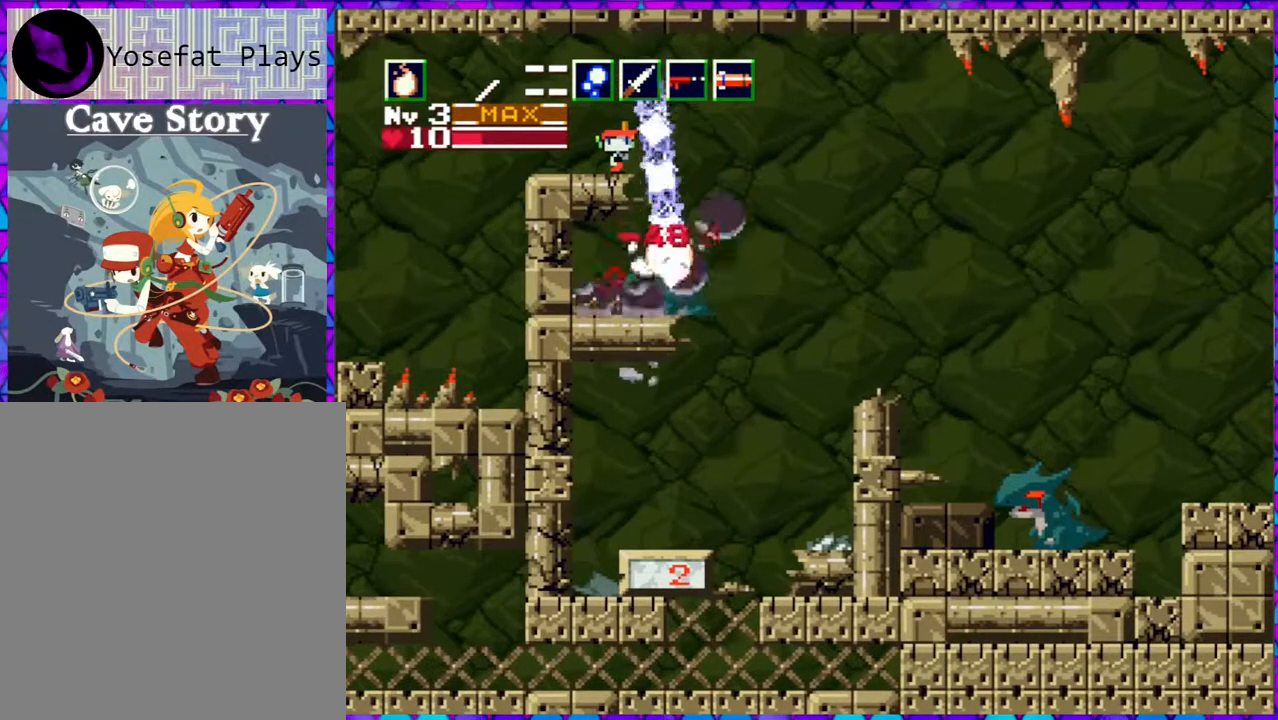
{"buttons": [], "right_stick": "center", "events": [[117, "DPAD_UP", "up"]]}
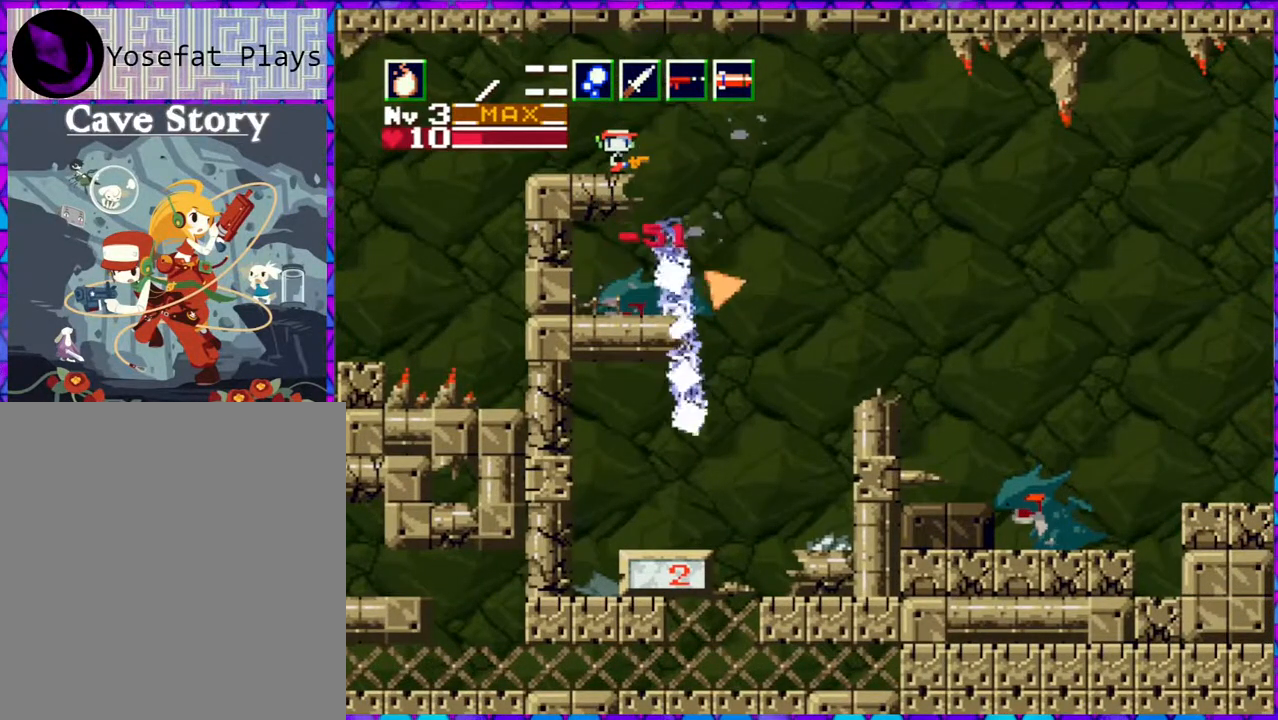
{"buttons": [], "right_stick": "center", "events": []}
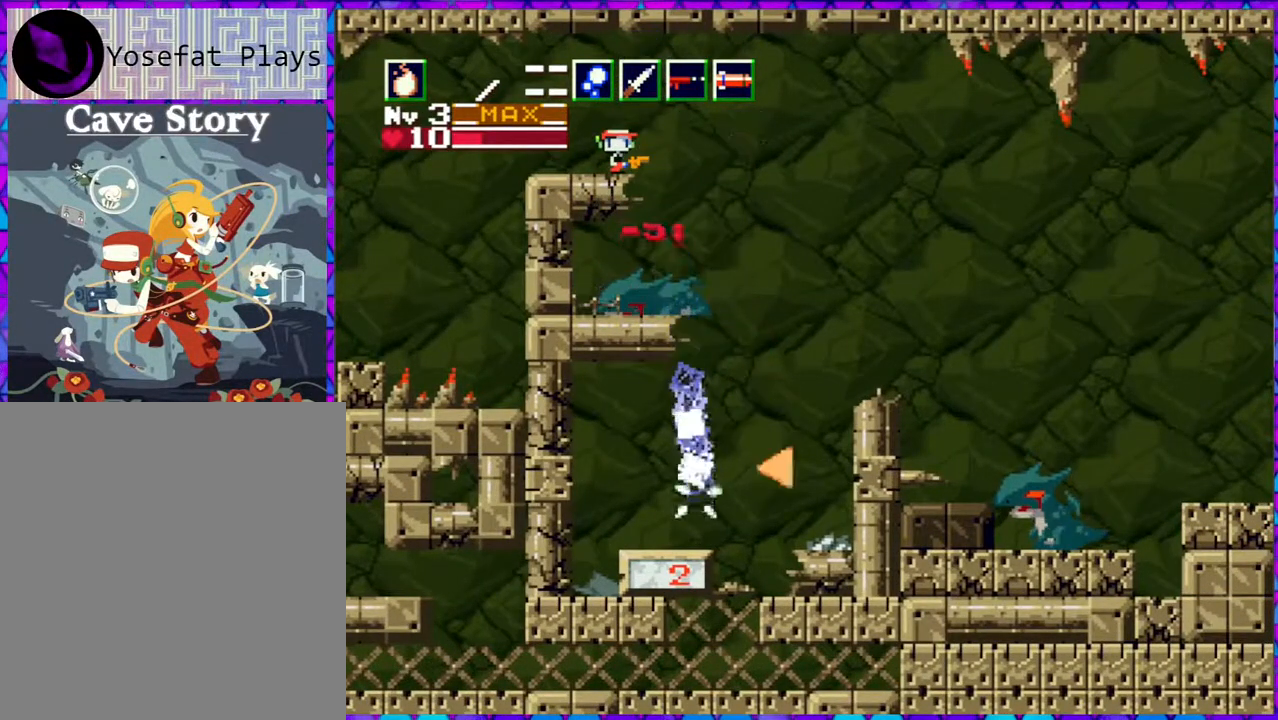
{"buttons": [], "right_stick": "center", "events": [[17, "R1", "down"], [183, "R1", "up"]]}
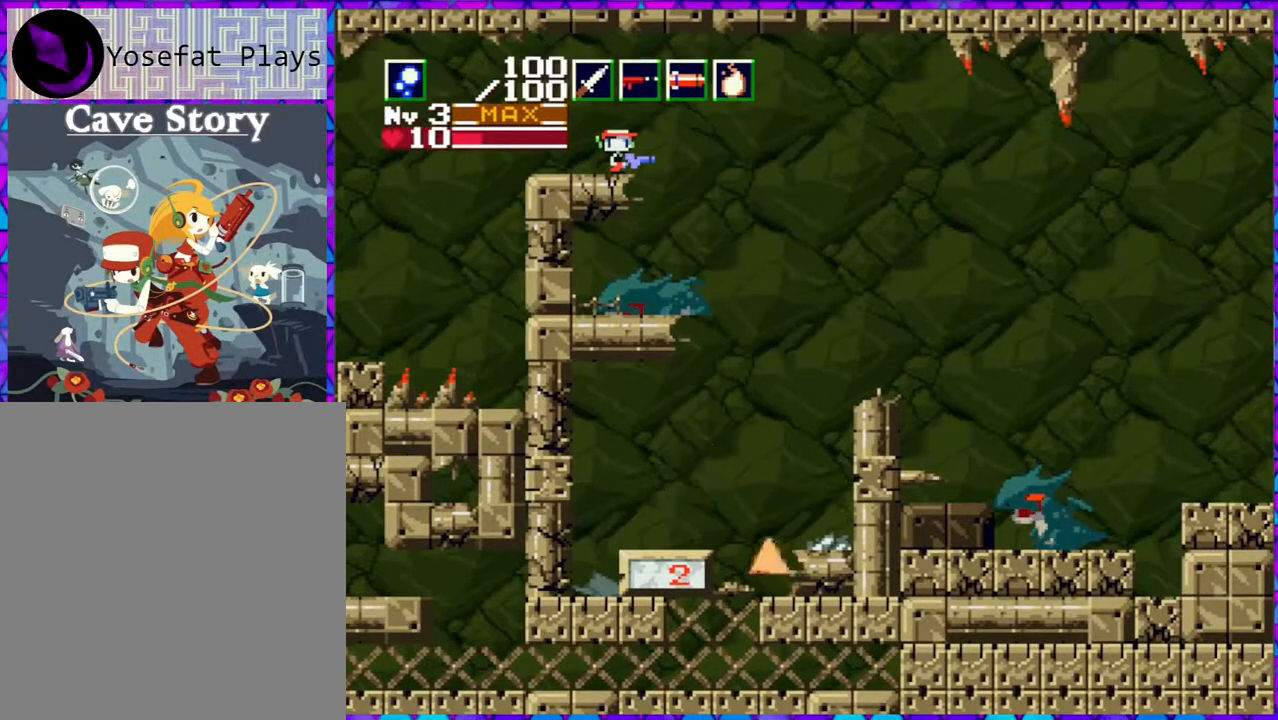
{"buttons": ["R1", "DPAD_RIGHT"], "right_stick": "center", "events": [[17, "R1", "down"], [133, "R1", "up"], [400, "DPAD_RIGHT", "down"], [500, "R1", "down"]]}
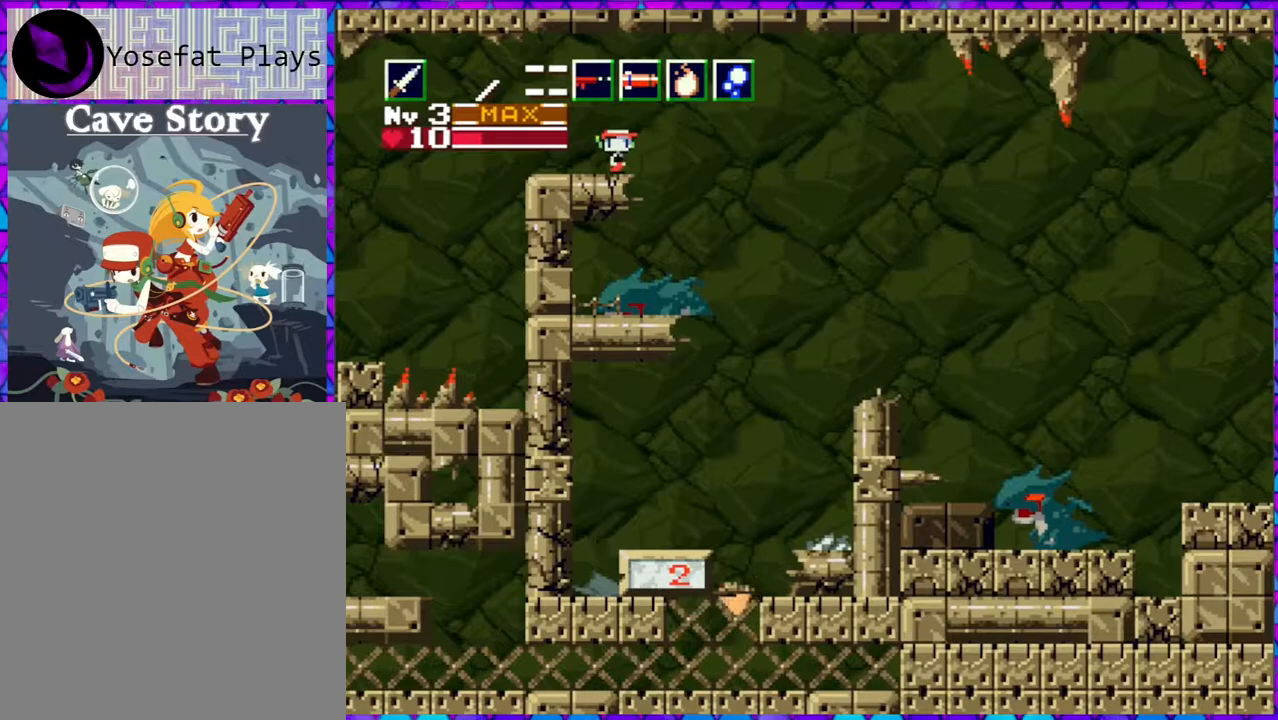
{"buttons": ["DPAD_UP"], "right_stick": "center", "events": [[133, "R1", "up"], [500, "DPAD_RIGHT", "up"], [500, "DPAD_UP", "down"]]}
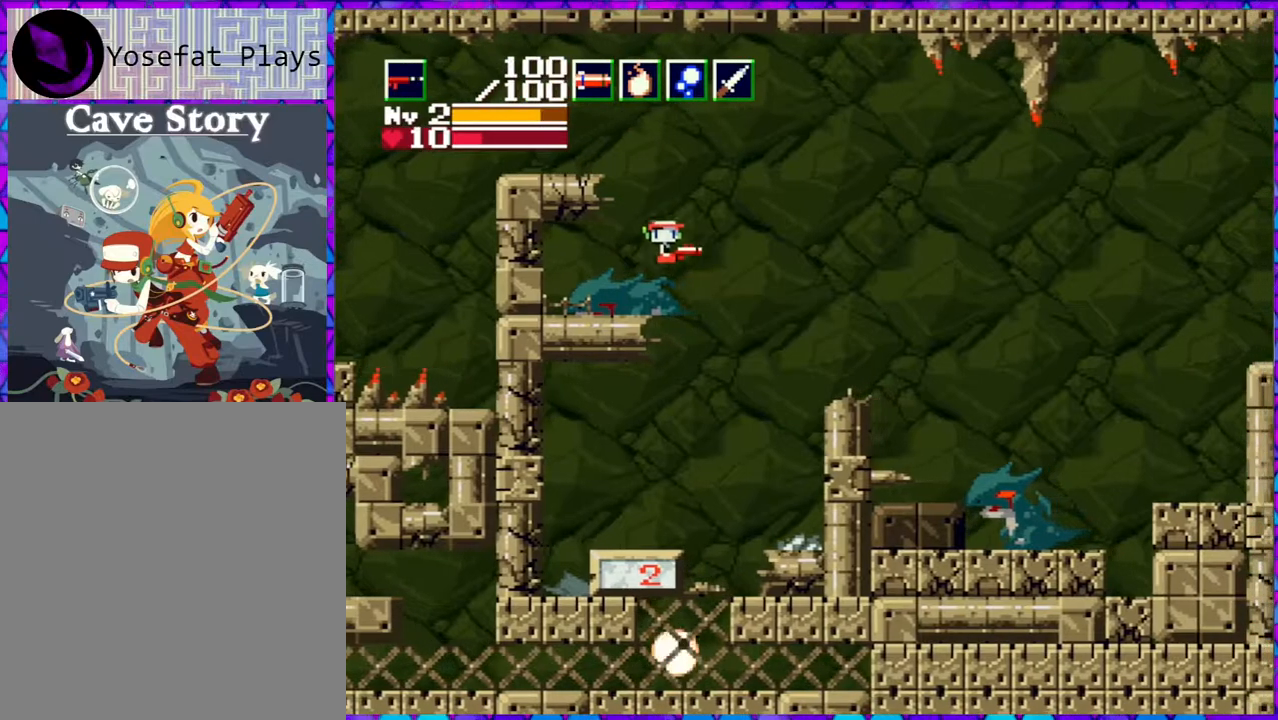
{"buttons": ["DPAD_LEFT"], "right_stick": "center", "events": [[17, "DPAD_LEFT", "down"], [17, "DPAD_UP", "up"]]}
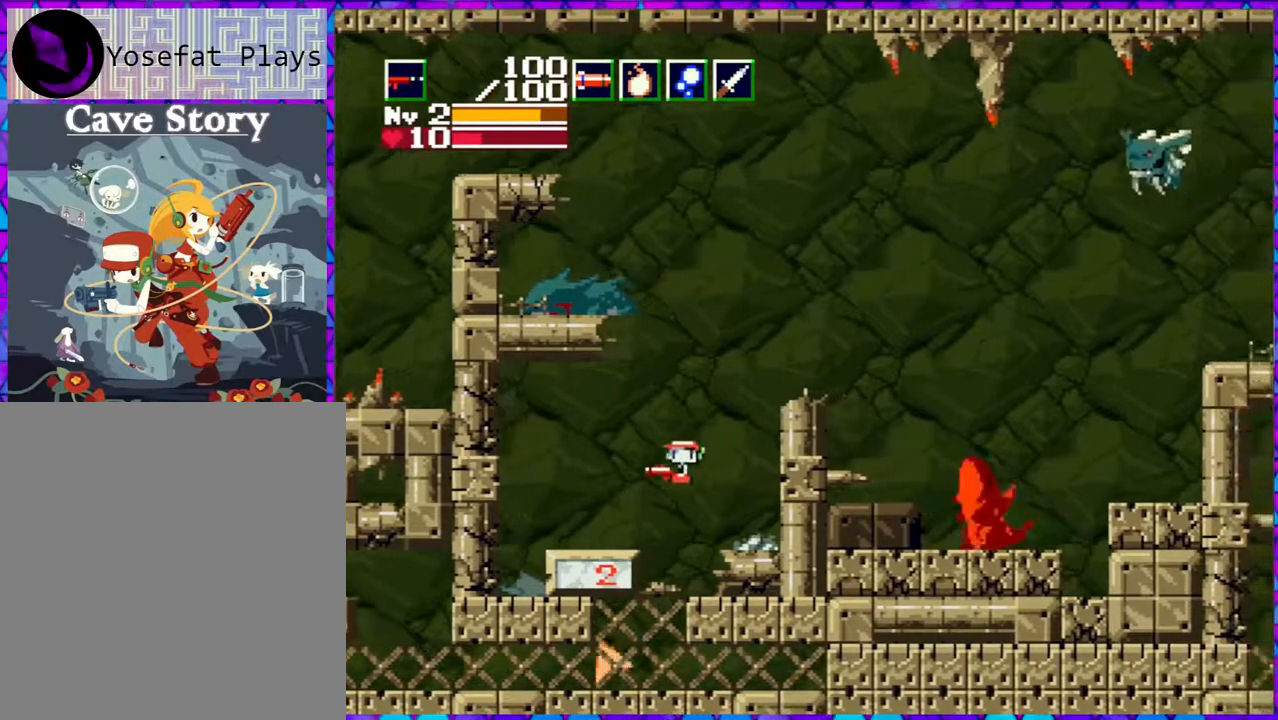
{"buttons": ["DPAD_LEFT"], "right_stick": "center", "events": []}
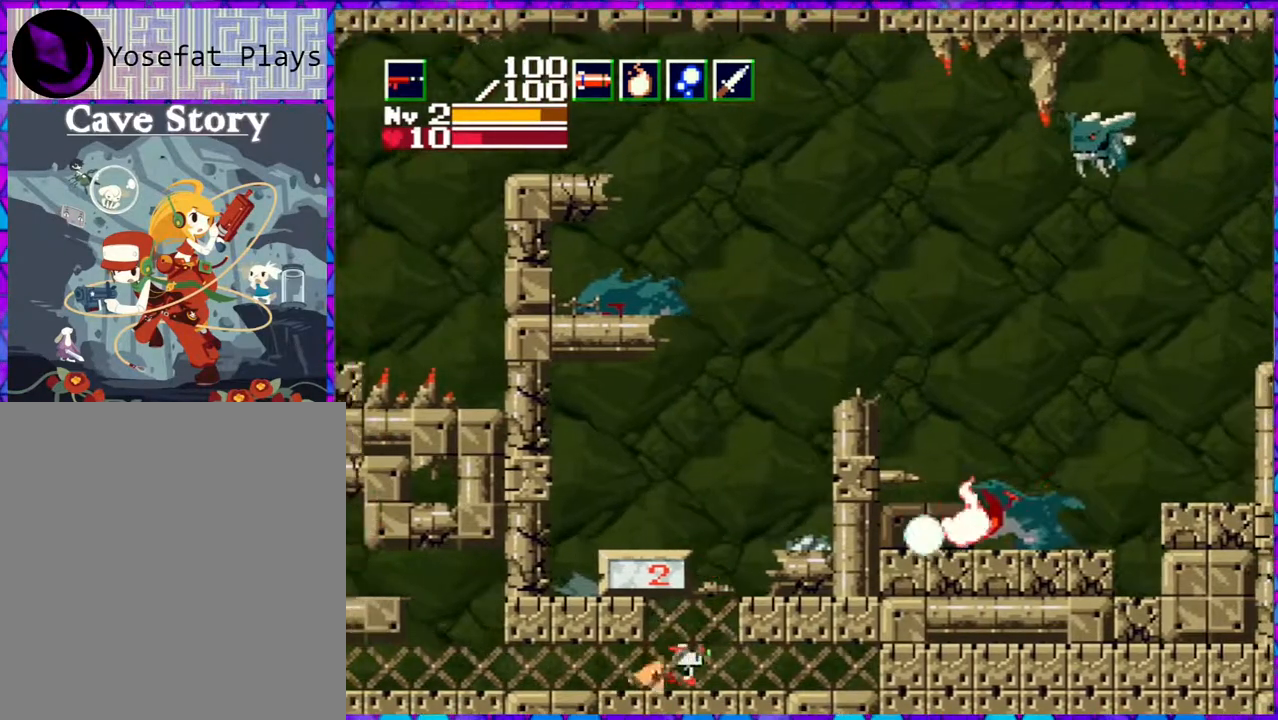
{"buttons": ["DPAD_RIGHT"], "right_stick": "center", "events": [[400, "DPAD_LEFT", "up"], [400, "DPAD_RIGHT", "down"]]}
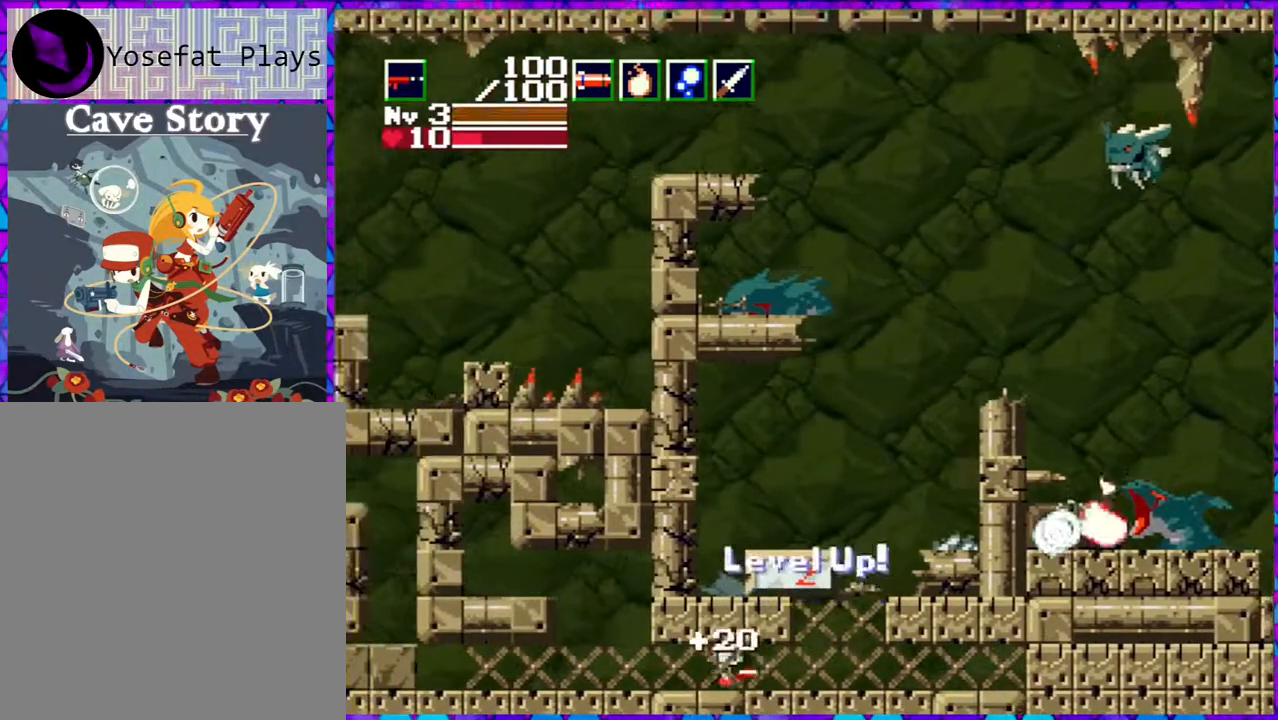
{"buttons": ["DPAD_RIGHT"], "right_stick": "center", "events": [[167, "R1", "down"], [333, "R1", "up"]]}
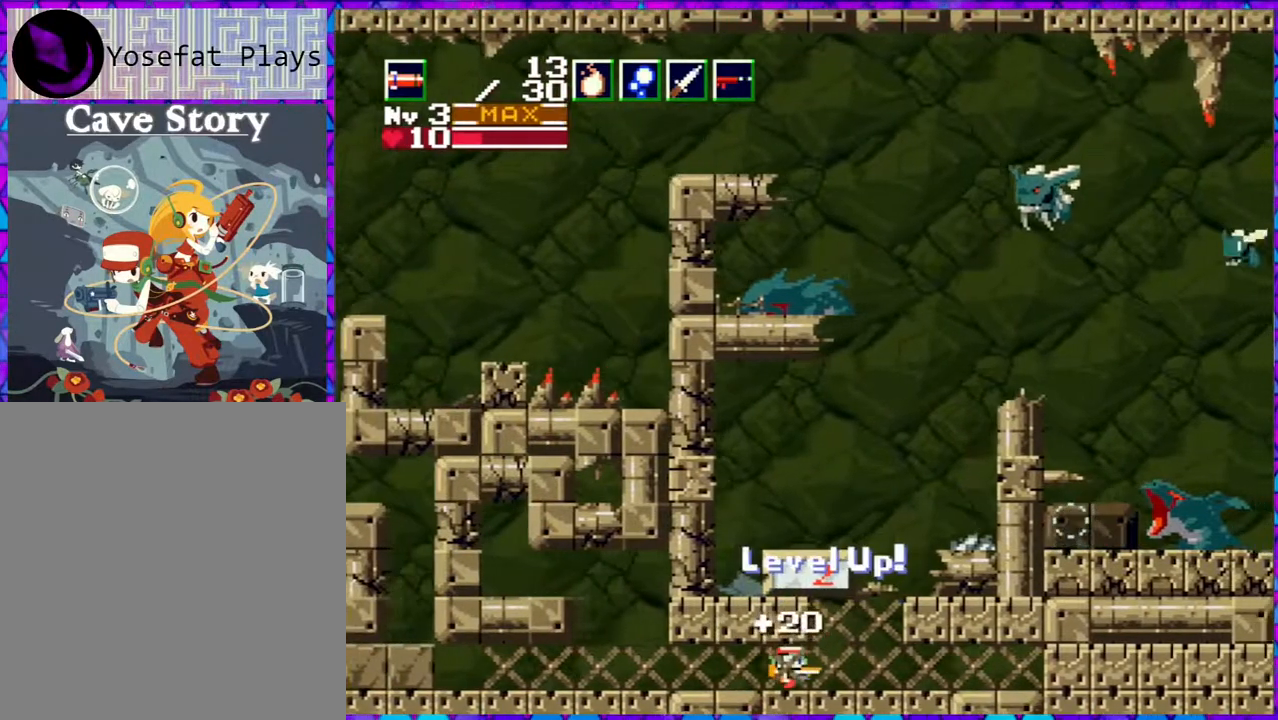
{"buttons": ["DPAD_UP"], "right_stick": "center", "events": [[83, "DPAD_RIGHT", "up"], [317, "DPAD_RIGHT", "down"], [383, "DPAD_RIGHT", "up"], [383, "DPAD_UP", "down"]]}
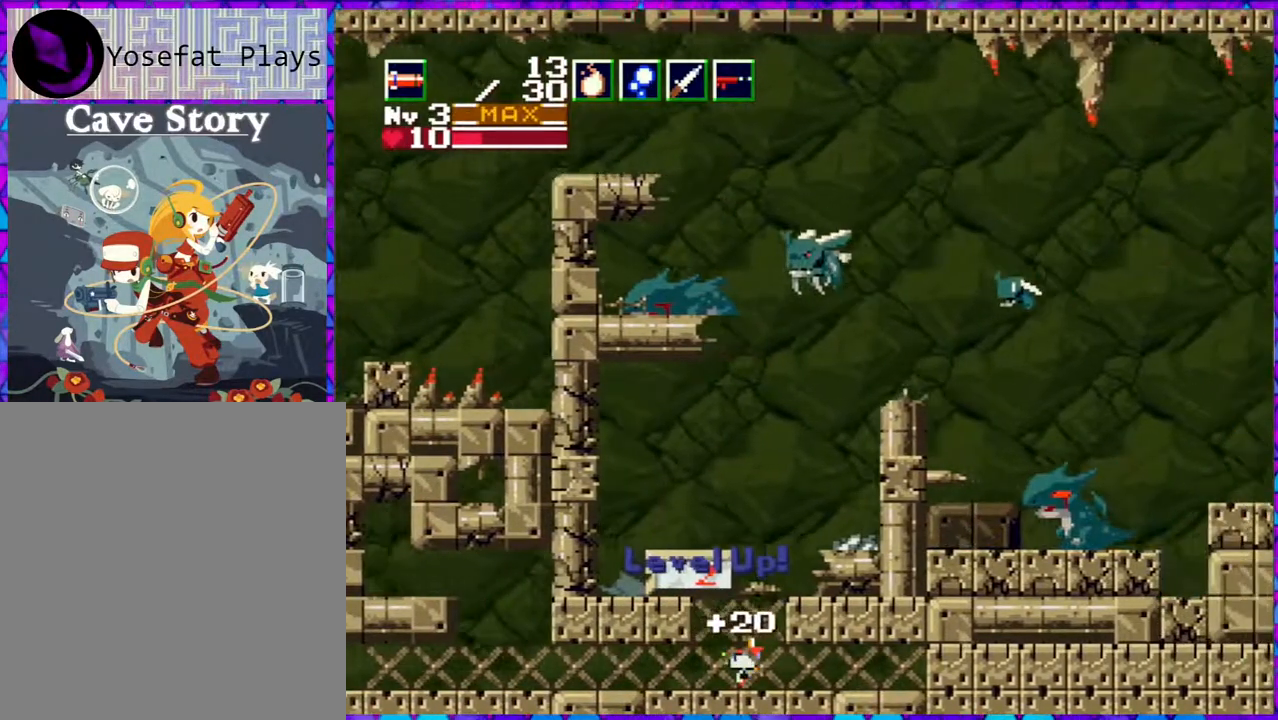
{"buttons": [], "right_stick": "center", "events": [[483, "DPAD_UP", "up"]]}
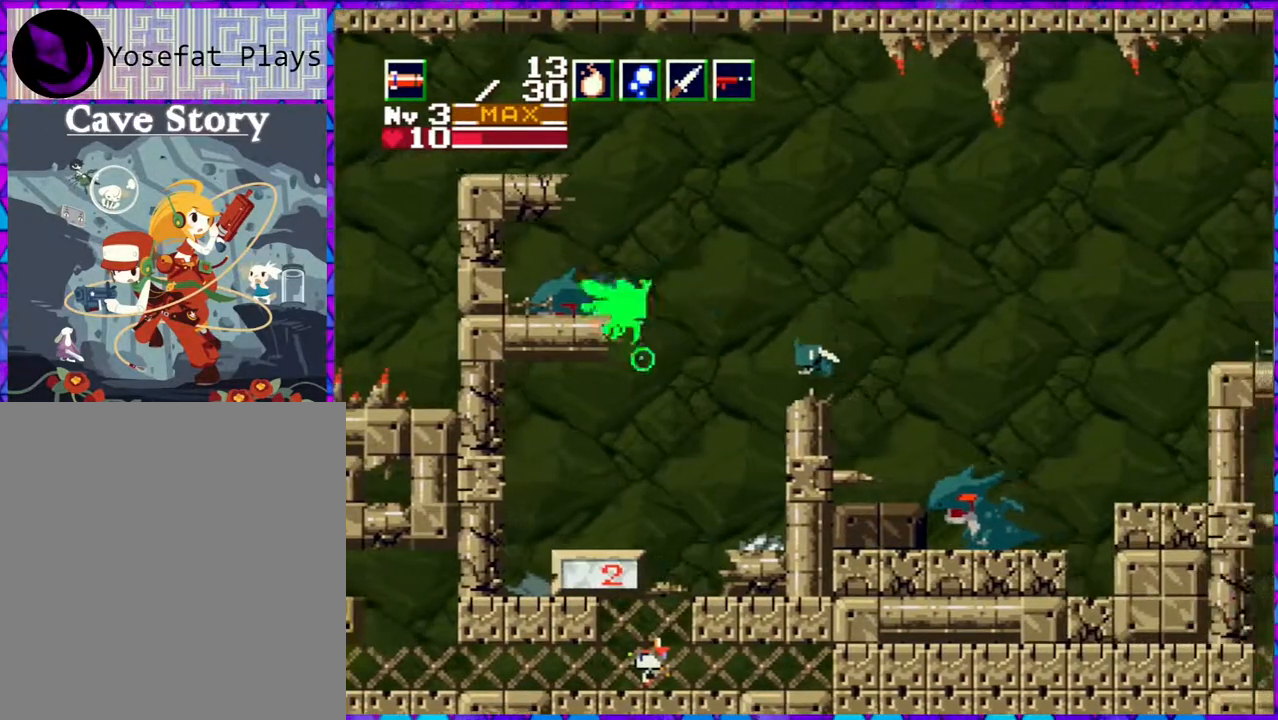
{"buttons": ["DPAD_RIGHT"], "right_stick": "center", "events": [[17, "R1", "down"], [167, "R1", "up"], [367, "DPAD_RIGHT", "down"]]}
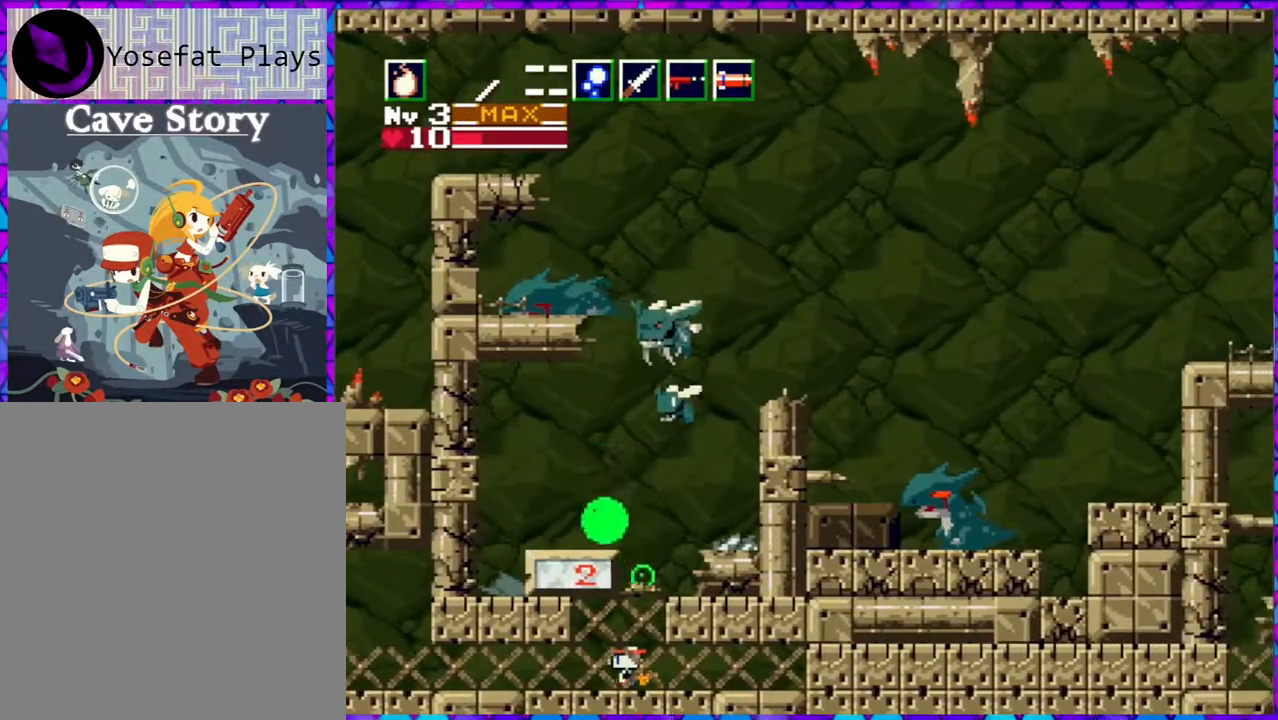
{"buttons": ["DPAD_RIGHT"], "right_stick": "center", "events": []}
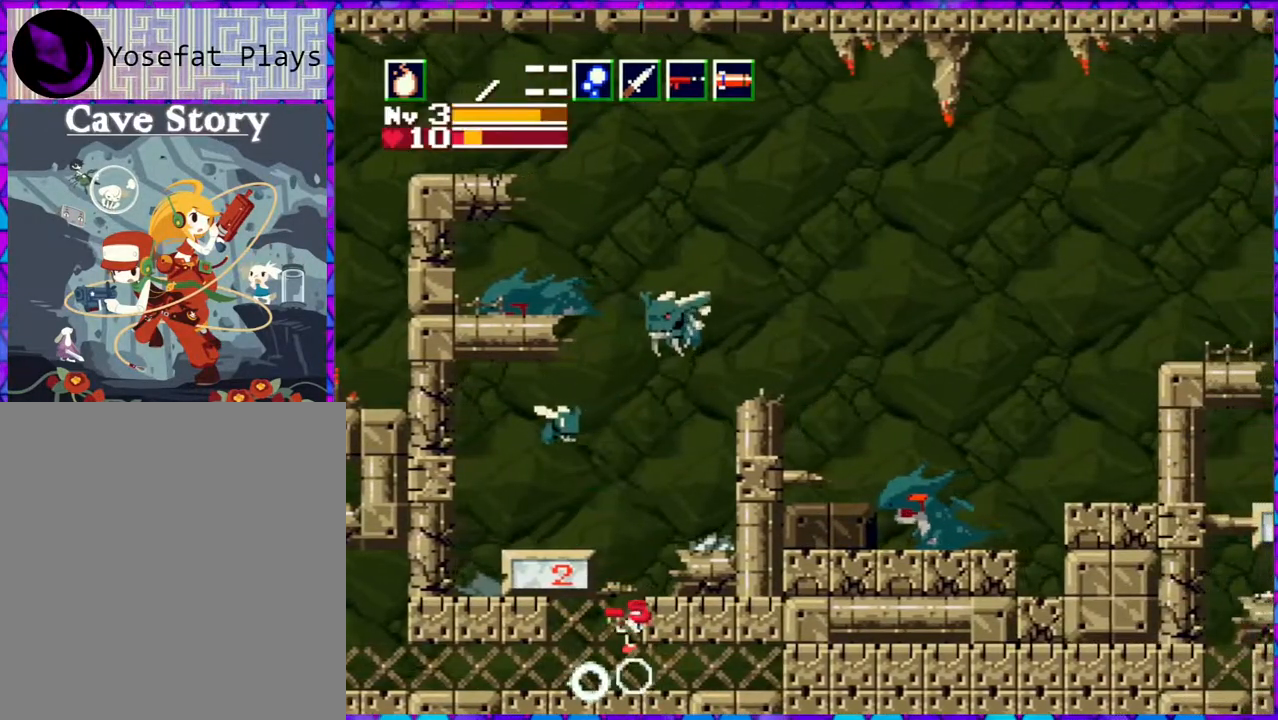
{"buttons": [], "right_stick": "center", "events": [[100, "DPAD_RIGHT", "up"], [333, "R1", "down"], [417, "R1", "up"]]}
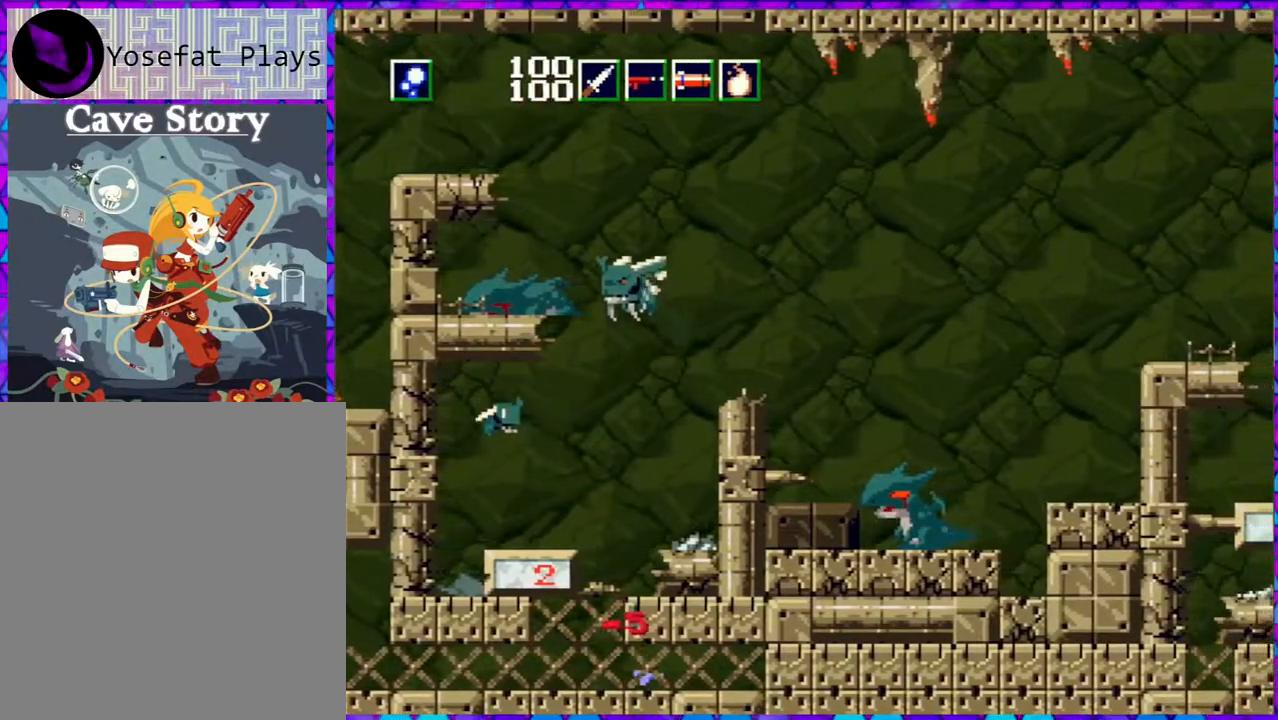
{"buttons": ["Y", "DPAD_UP"], "right_stick": "center", "events": [[67, "DPAD_LEFT", "down"], [200, "DPAD_UP", "down"], [233, "DPAD_LEFT", "up"], [300, "Y", "down"]]}
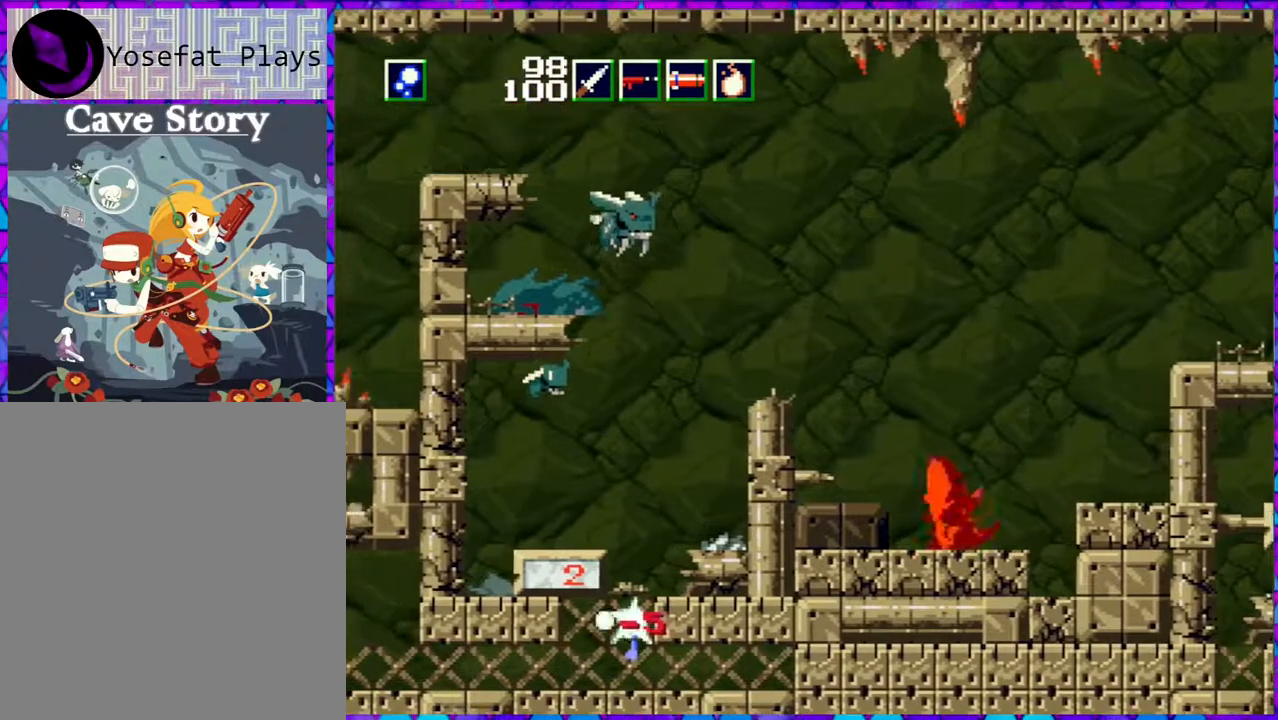
{"buttons": ["Y", "DPAD_UP"], "right_stick": "center", "events": []}
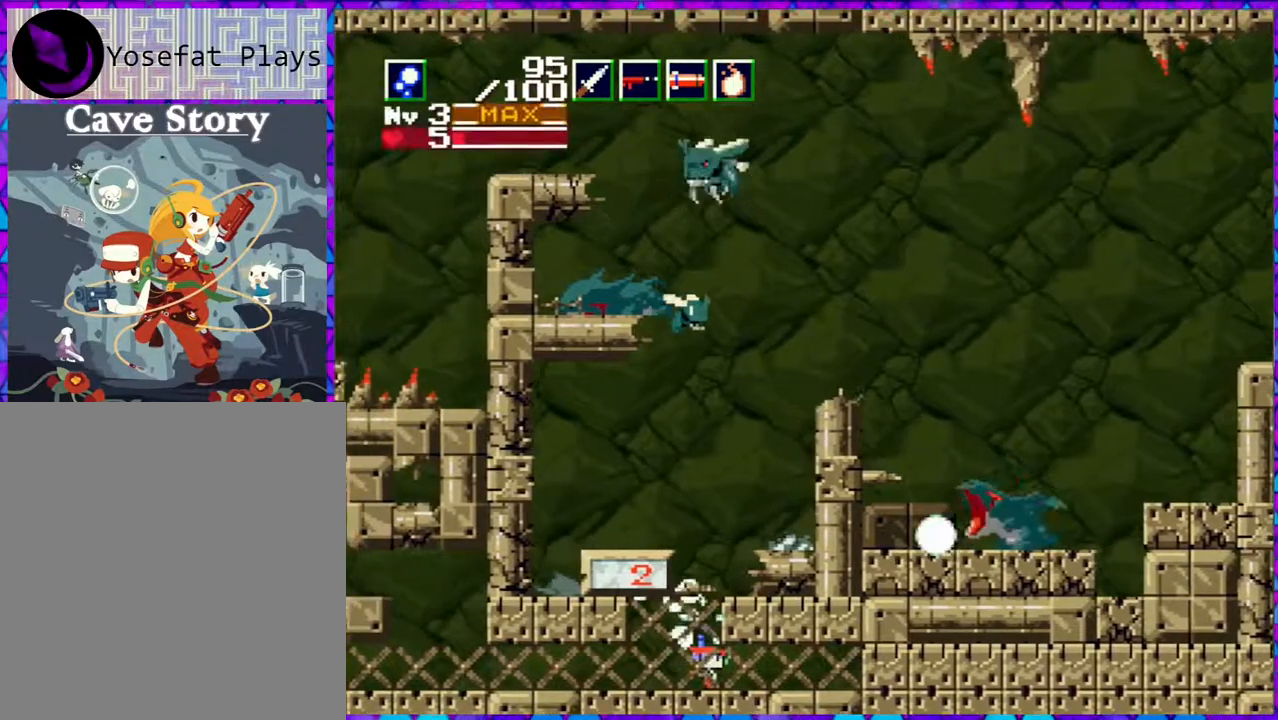
{"buttons": ["Y", "DPAD_UP"], "right_stick": "center", "events": [[233, "Y", "up"], [283, "Y", "down"]]}
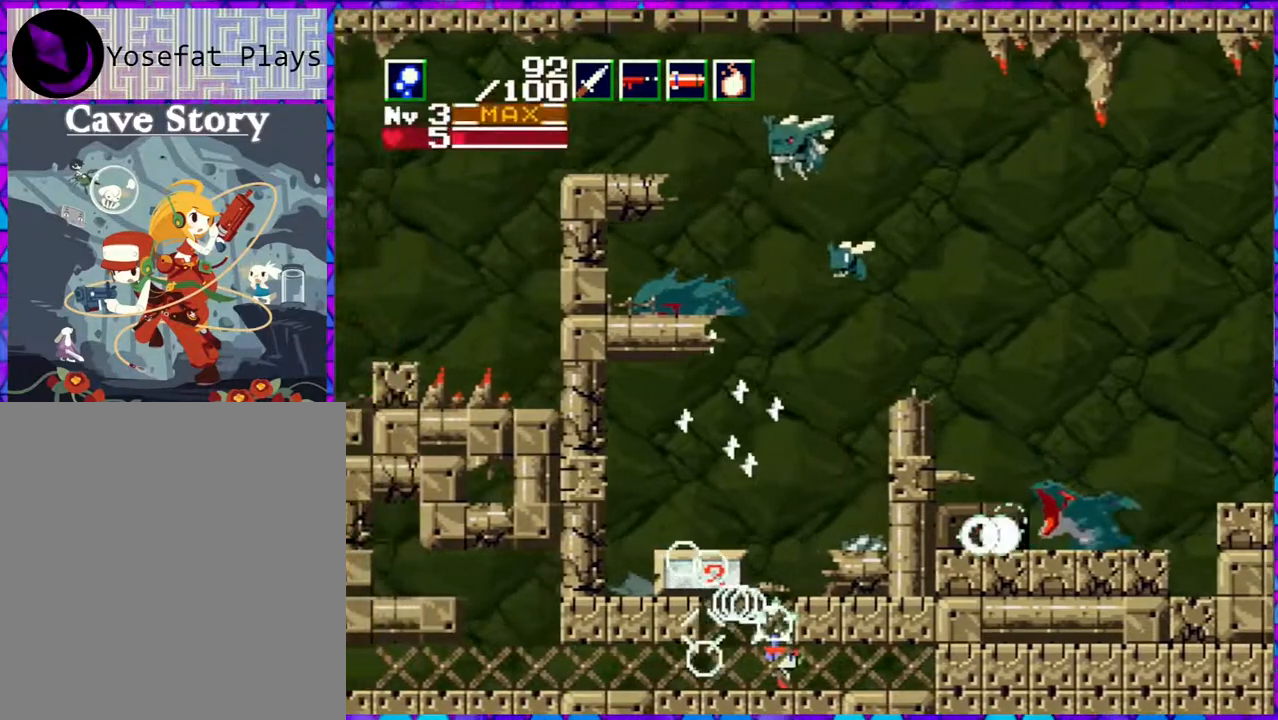
{"buttons": ["Y", "DPAD_UP"], "right_stick": "center", "events": []}
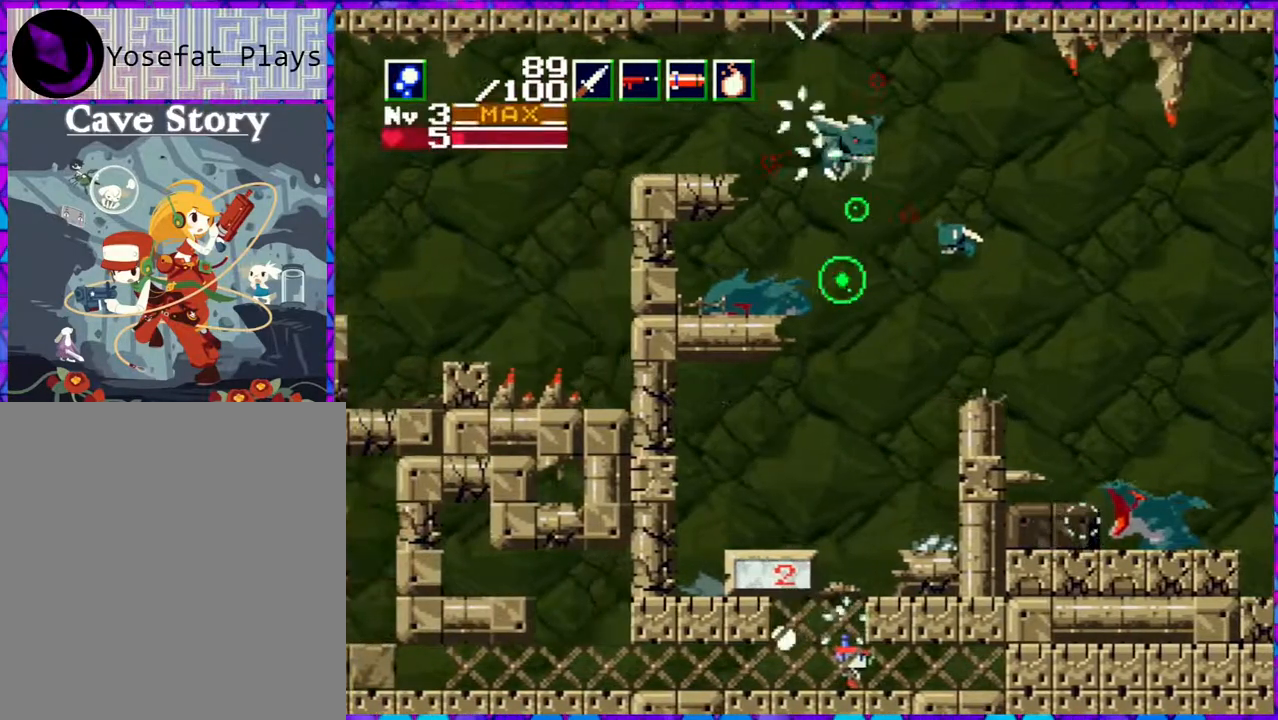
{"buttons": ["Y", "DPAD_RIGHT"], "right_stick": "center", "events": [[67, "Y", "up"], [83, "Y", "down"], [283, "DPAD_RIGHT", "down"], [283, "DPAD_UP", "up"], [367, "DPAD_DOWN", "down"], [450, "DPAD_DOWN", "up"]]}
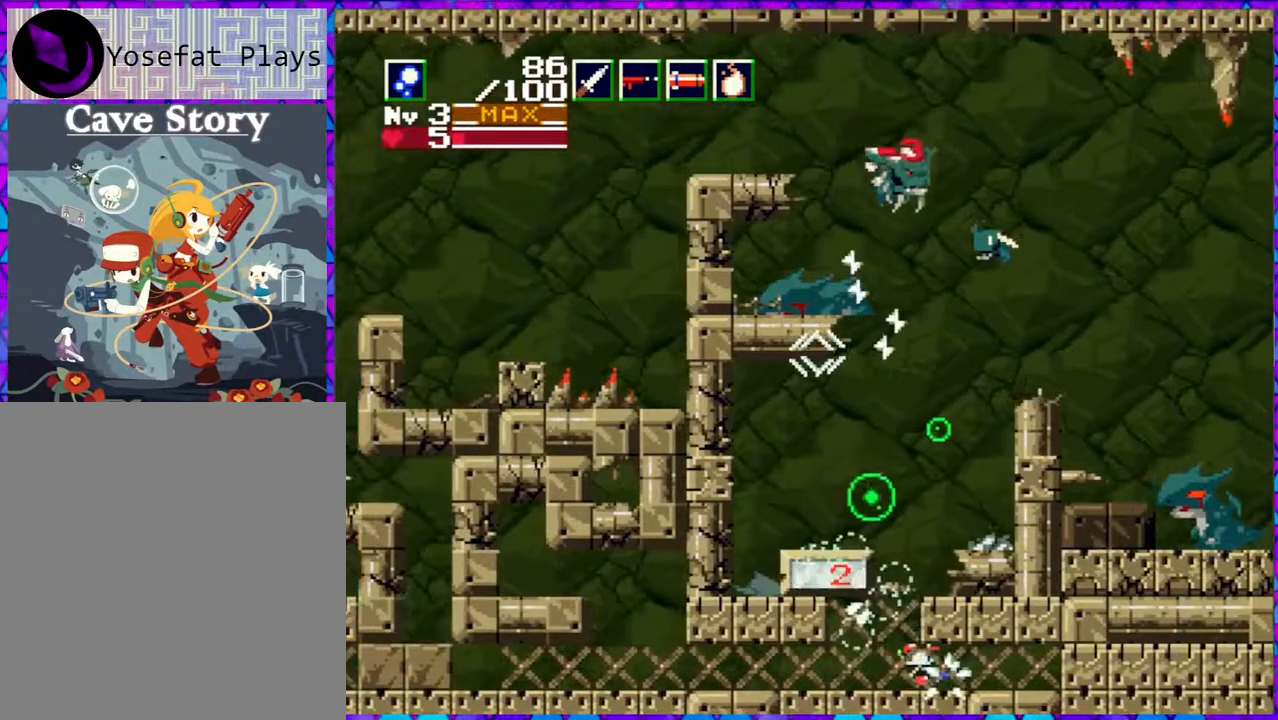
{"buttons": ["Y", "DPAD_RIGHT"], "right_stick": "center", "events": []}